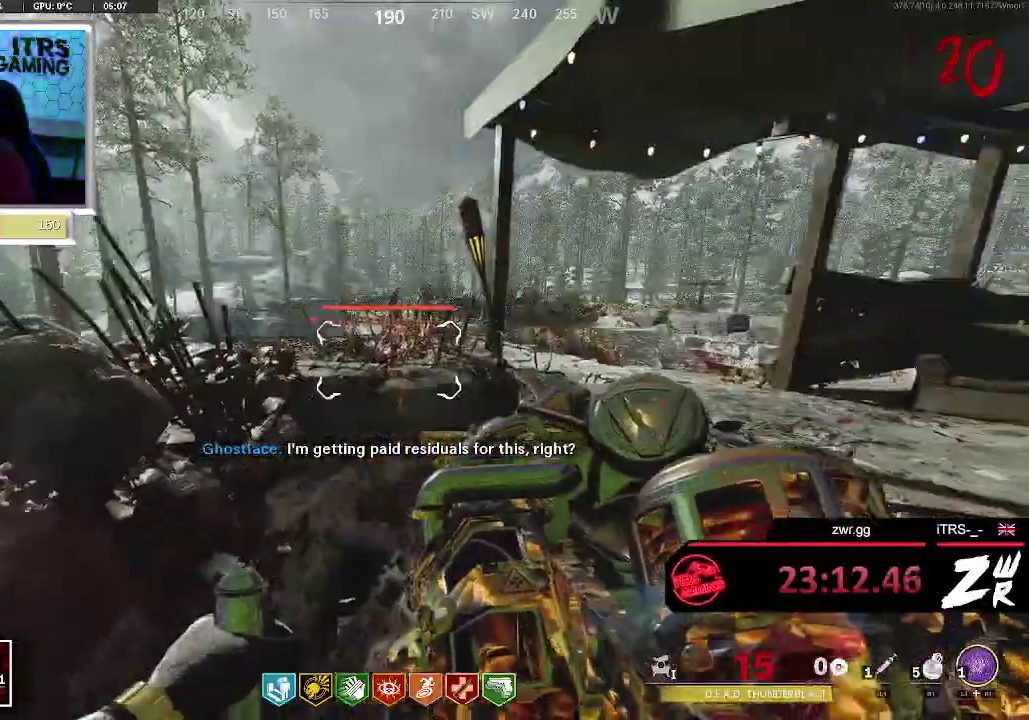
Gameplay with a controller (PlayStation layout); each line is a JSON object with the inputs held at the frame after it. "events" lists button and stick changes between this image and that frame as [ms after this image, input, new state], when the widget could be followed in between. This overlay highlights the sticks when they move; stick clicks (L3 R3) are not distinguishable. Not read: SQUARE.
{"buttons": ["R2"], "left_stick": "down", "right_stick": "up-right", "events": [[33, "left_stick", "center"], [167, "right_stick", "up-right"], [233, "right_stick", "center"], [367, "left_stick", "down-left"], [467, "R2", "down"], [500, "left_stick", "down"], [500, "right_stick", "up-right"]]}
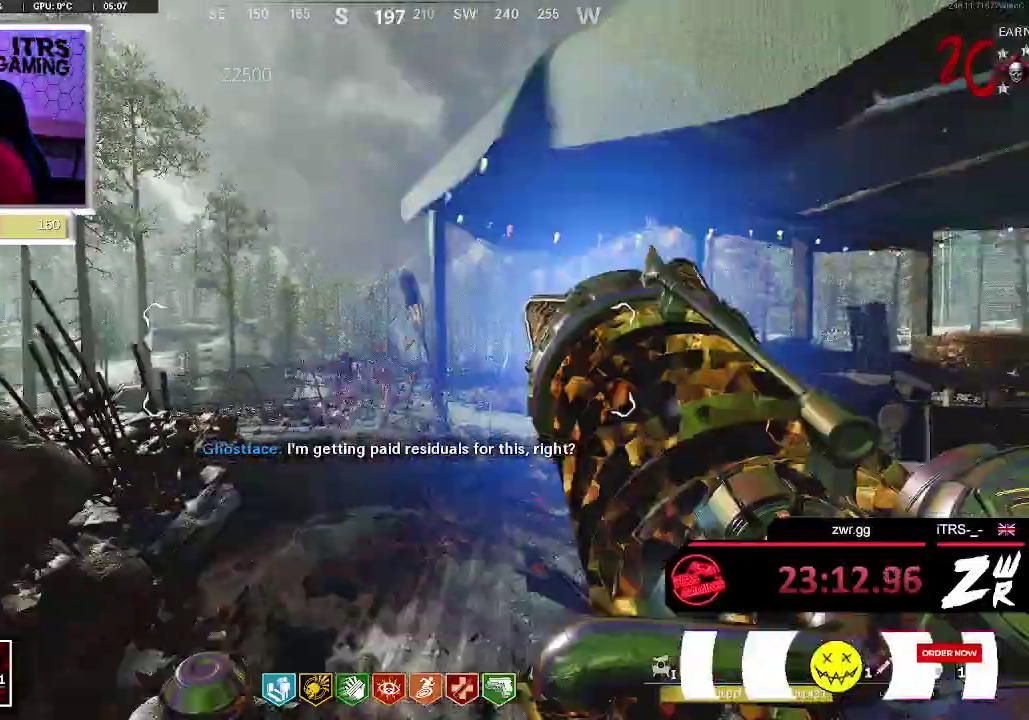
{"buttons": [], "left_stick": "center", "right_stick": "center", "events": [[67, "left_stick", "center"], [67, "right_stick", "center"], [233, "R2", "up"]]}
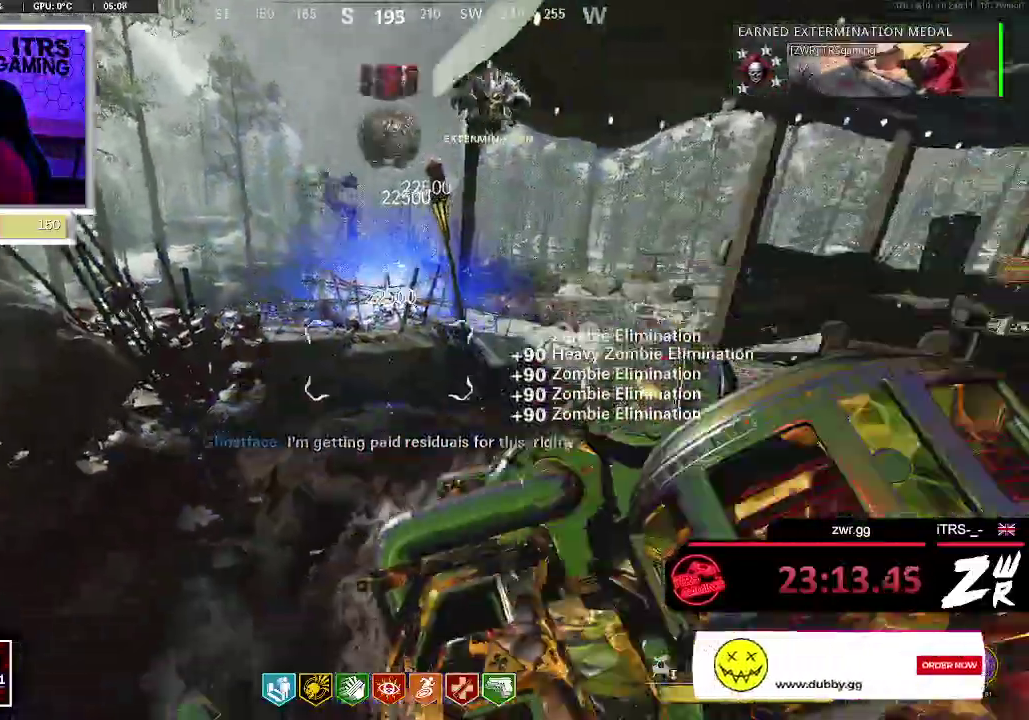
{"buttons": [], "left_stick": "center", "right_stick": "center", "events": []}
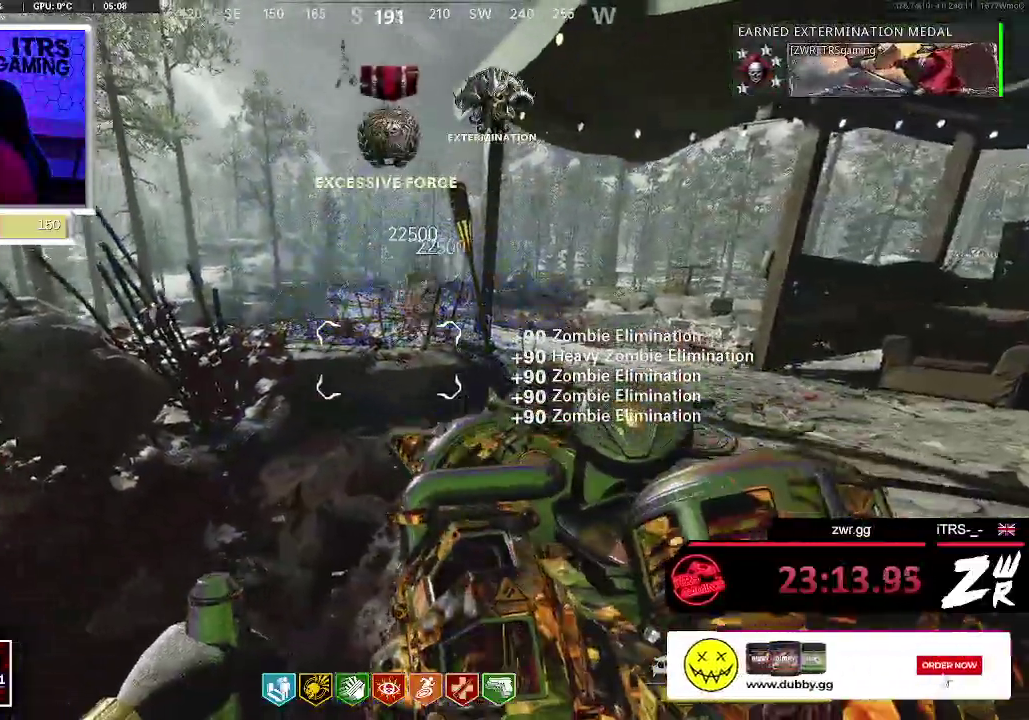
{"buttons": [], "left_stick": "down-right", "right_stick": "center", "events": [[467, "left_stick", "down-right"]]}
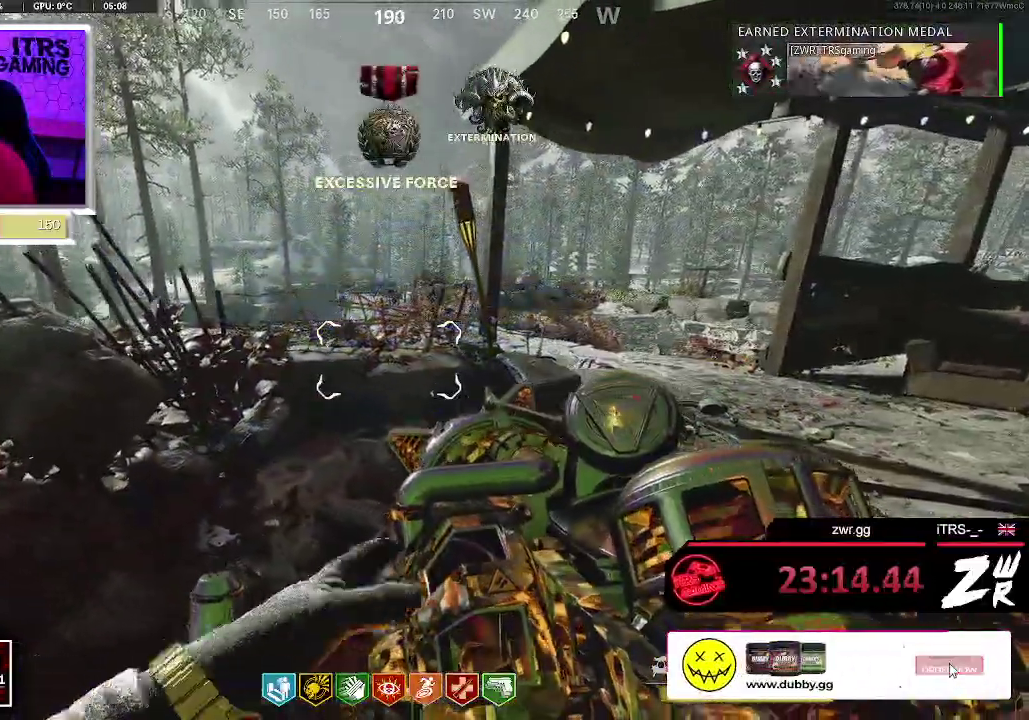
{"buttons": ["L2"], "left_stick": "center", "right_stick": "center", "events": [[167, "left_stick", "center"], [167, "right_stick", "right"], [300, "right_stick", "center"], [367, "L2", "down"]]}
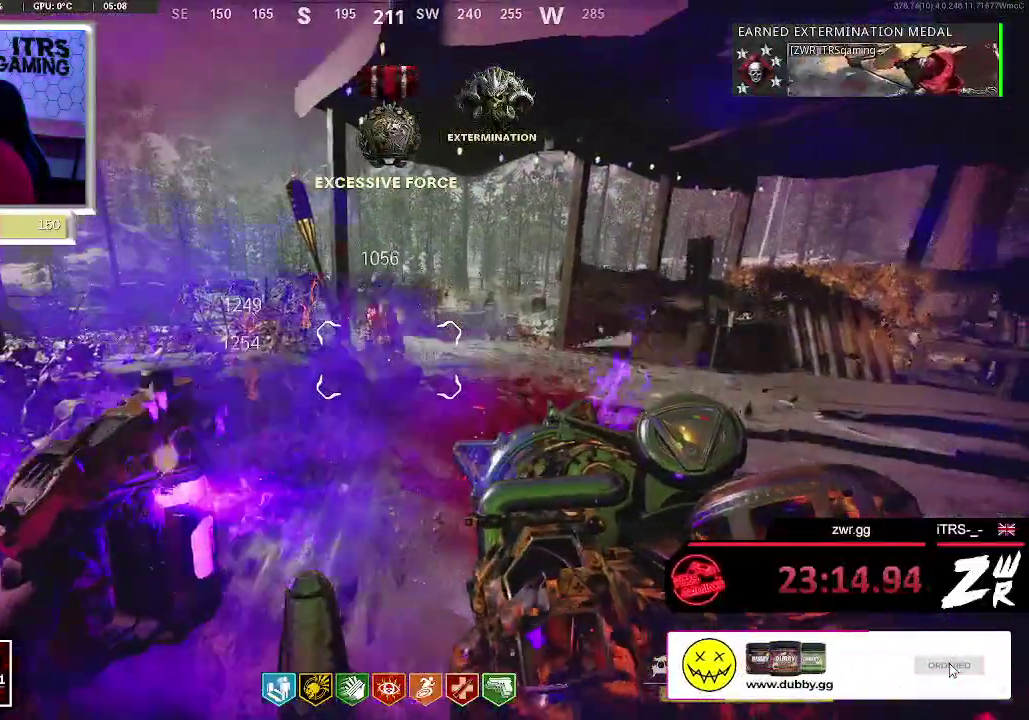
{"buttons": ["L2"], "left_stick": "center", "right_stick": "center", "events": []}
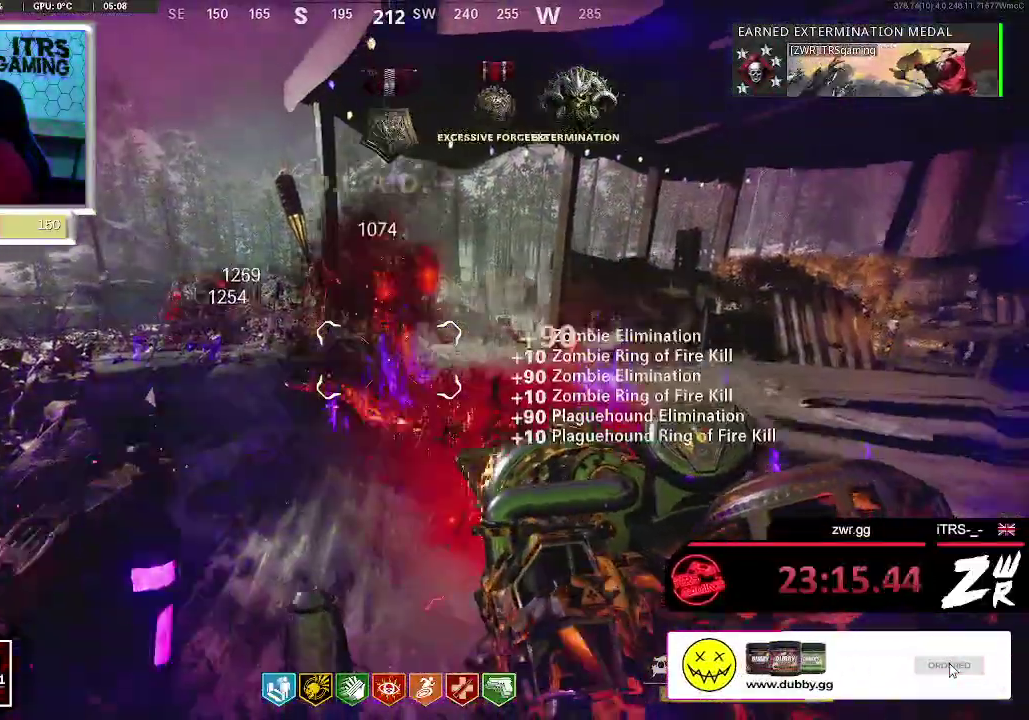
{"buttons": ["L2"], "left_stick": "center", "right_stick": "center", "events": []}
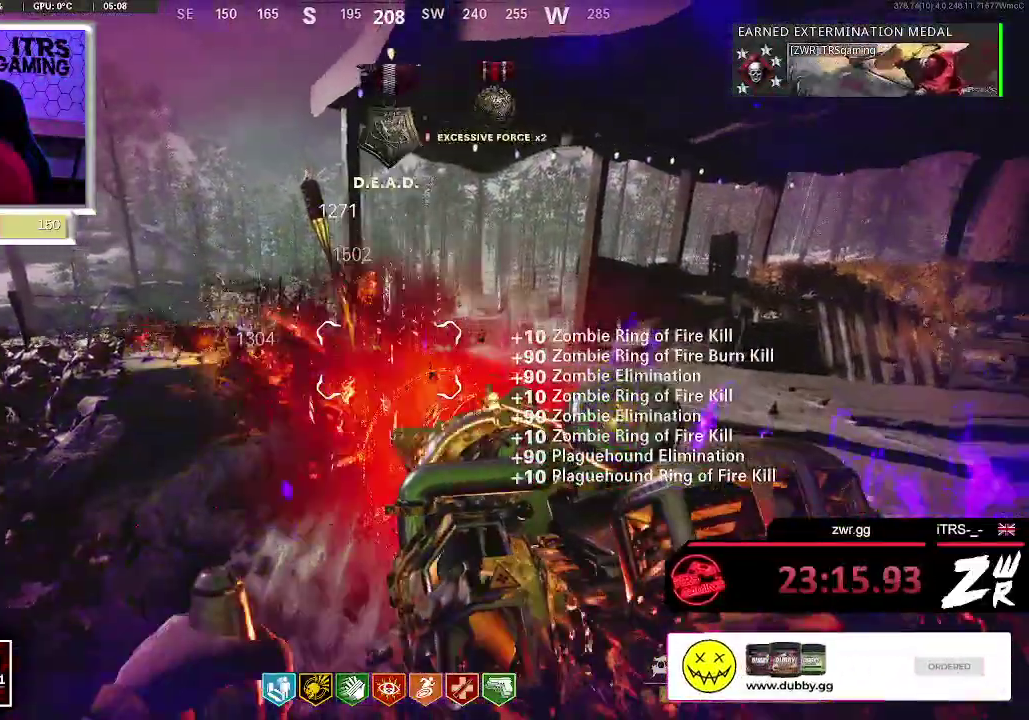
{"buttons": ["L2"], "left_stick": "center", "right_stick": "center", "events": [[33, "left_stick", "right"], [233, "left_stick", "center"], [333, "left_stick", "left"], [400, "left_stick", "center"]]}
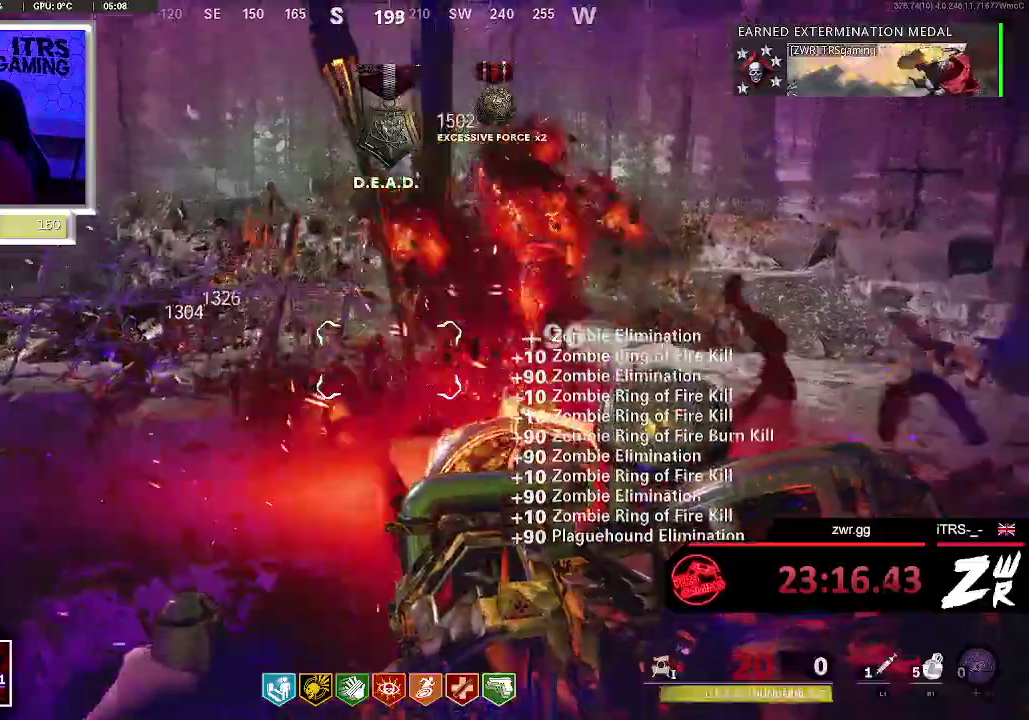
{"buttons": ["L2"], "left_stick": "down-left", "right_stick": "center", "events": [[67, "left_stick", "down-right"], [67, "right_stick", "left"], [200, "left_stick", "down"], [267, "left_stick", "left"], [367, "left_stick", "down-left"], [433, "right_stick", "center"]]}
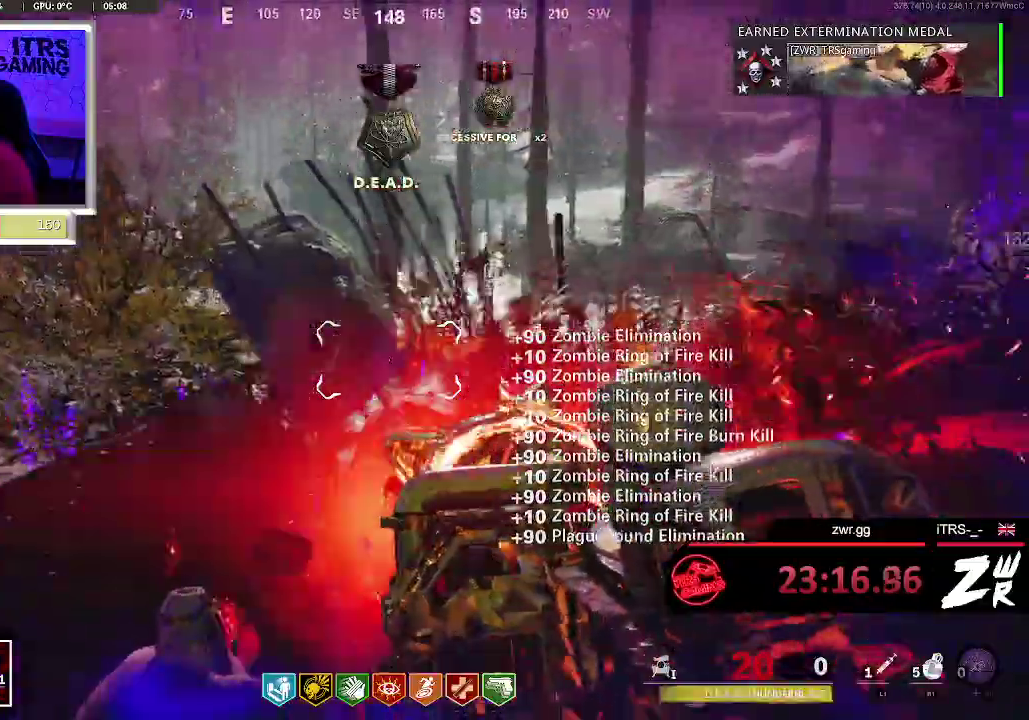
{"buttons": ["L2"], "left_stick": "center", "right_stick": "center", "events": [[100, "left_stick", "left"], [233, "left_stick", "center"], [233, "right_stick", "left"], [300, "left_stick", "down-right"], [467, "left_stick", "center"], [500, "right_stick", "center"]]}
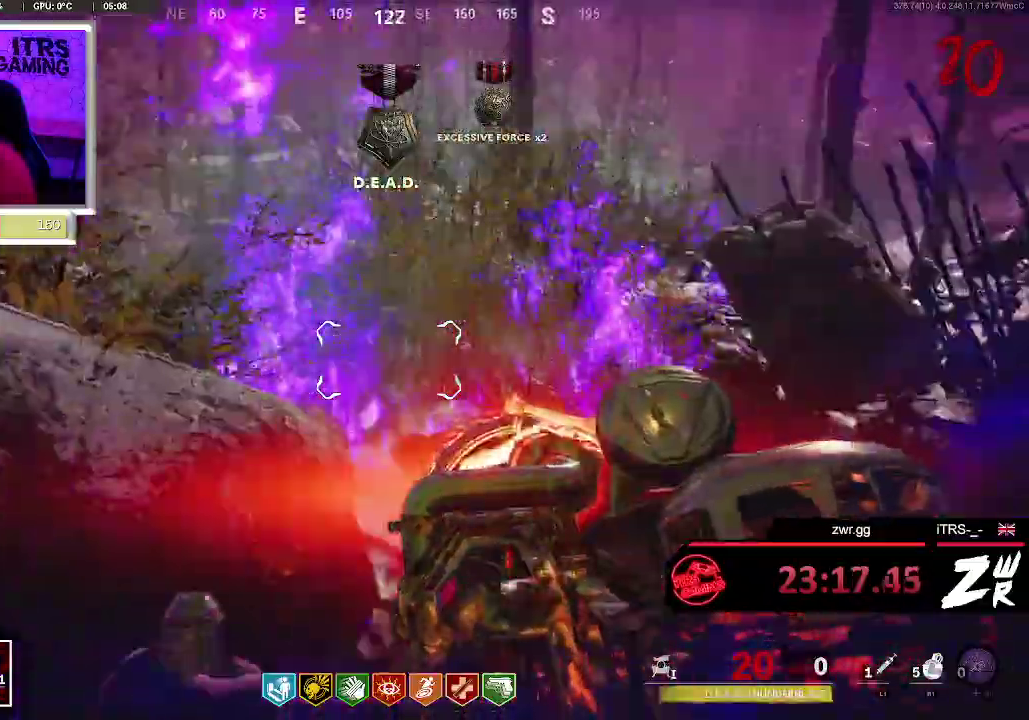
{"buttons": ["L2"], "left_stick": "up-right", "right_stick": "right", "events": [[100, "right_stick", "right"], [233, "right_stick", "center"], [400, "right_stick", "right"], [500, "left_stick", "up-right"]]}
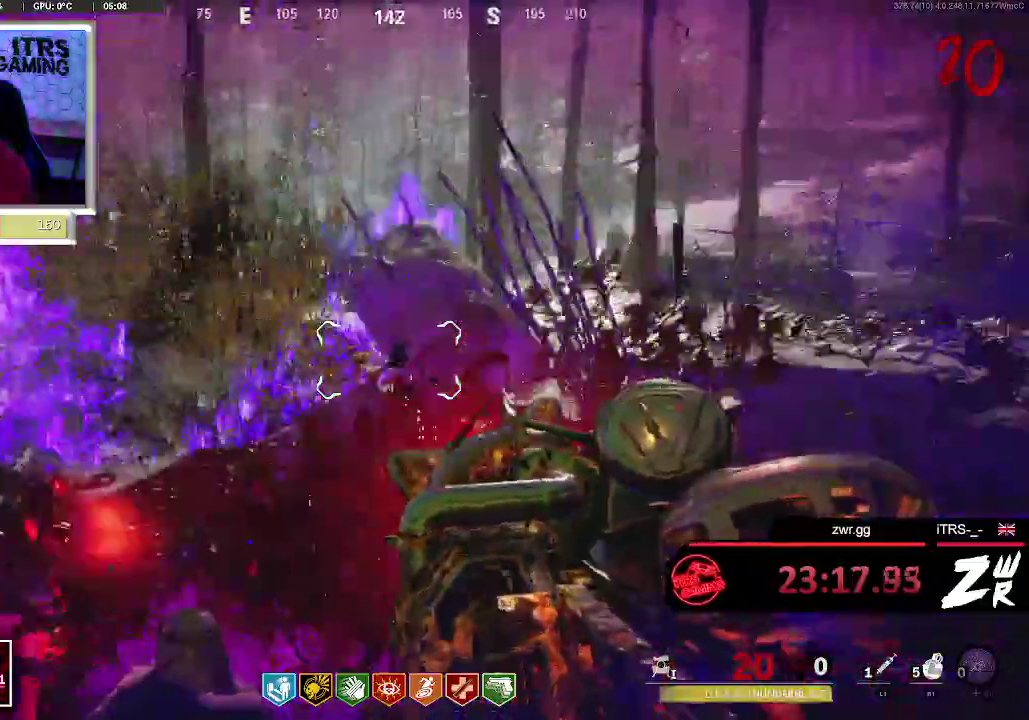
{"buttons": ["L2"], "left_stick": "up-right", "right_stick": "up-right", "events": [[67, "left_stick", "up"], [233, "right_stick", "center"], [400, "left_stick", "up-right"], [400, "right_stick", "up-right"]]}
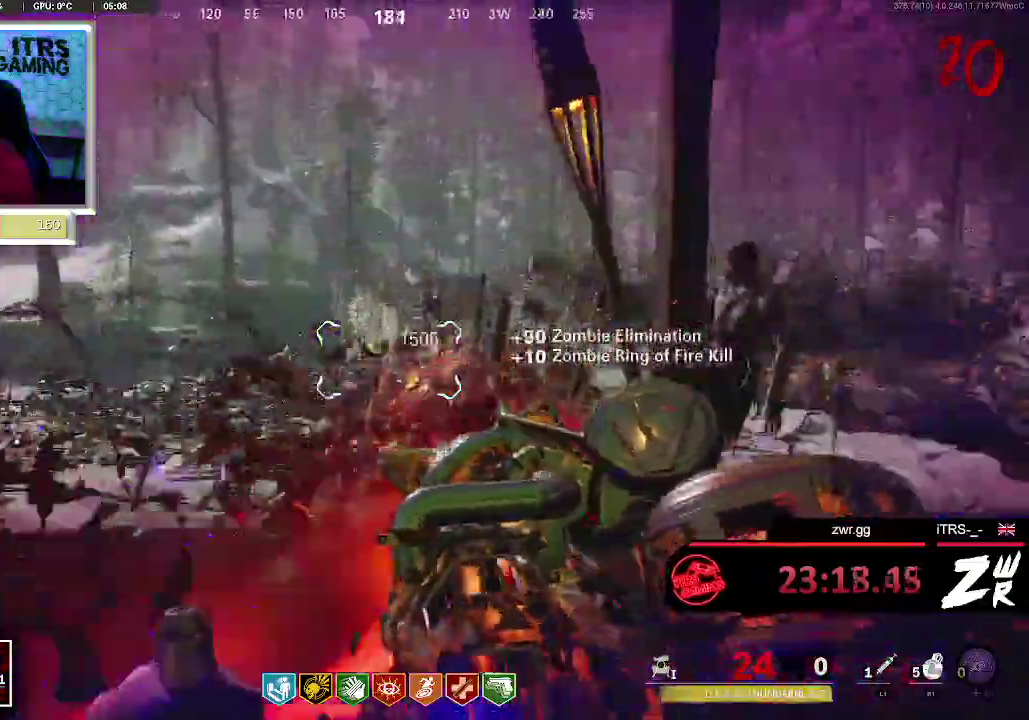
{"buttons": ["L2"], "left_stick": "down", "right_stick": "right", "events": [[67, "left_stick", "right"], [67, "right_stick", "right"], [133, "right_stick", "center"], [267, "left_stick", "down-right"], [433, "right_stick", "right"], [500, "left_stick", "down"]]}
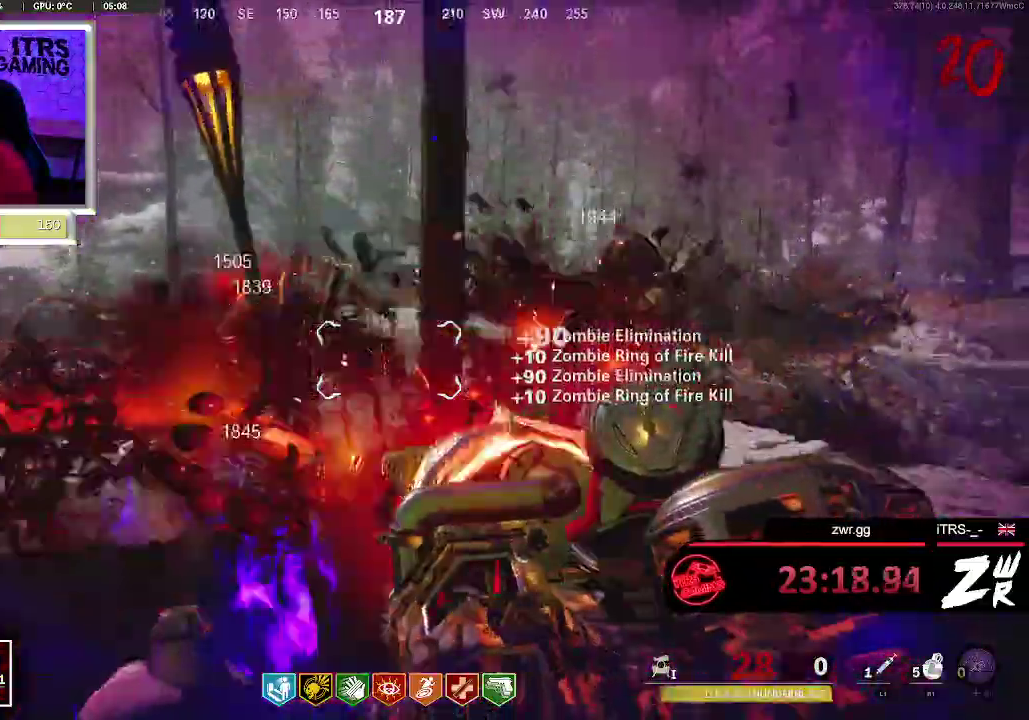
{"buttons": ["L2"], "left_stick": "up-left", "right_stick": "center", "events": [[33, "right_stick", "center"], [400, "left_stick", "left"], [467, "left_stick", "up-left"]]}
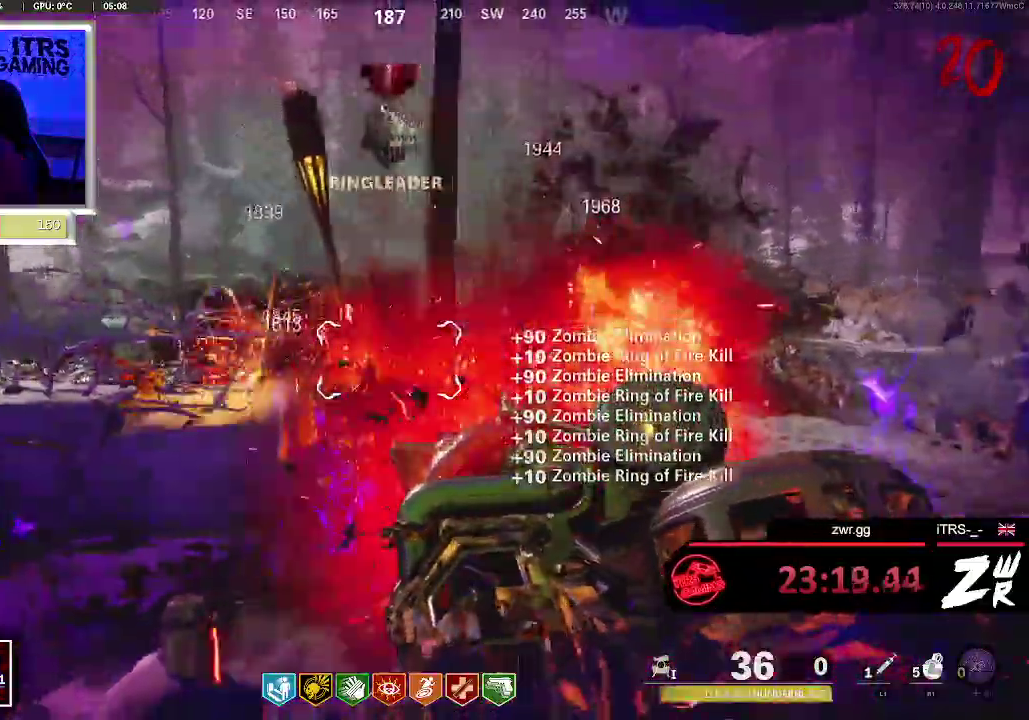
{"buttons": ["L2"], "left_stick": "down-right", "right_stick": "center", "events": [[100, "left_stick", "up"], [500, "left_stick", "down-right"]]}
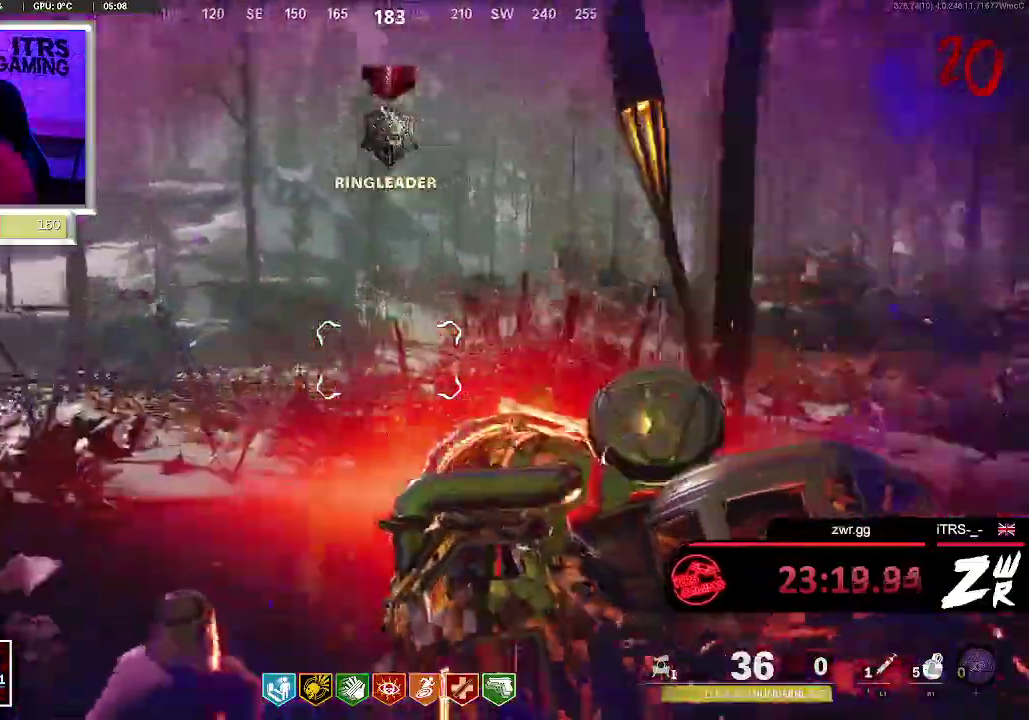
{"buttons": ["L2"], "left_stick": "down", "right_stick": "left", "events": [[433, "left_stick", "down"], [433, "right_stick", "left"]]}
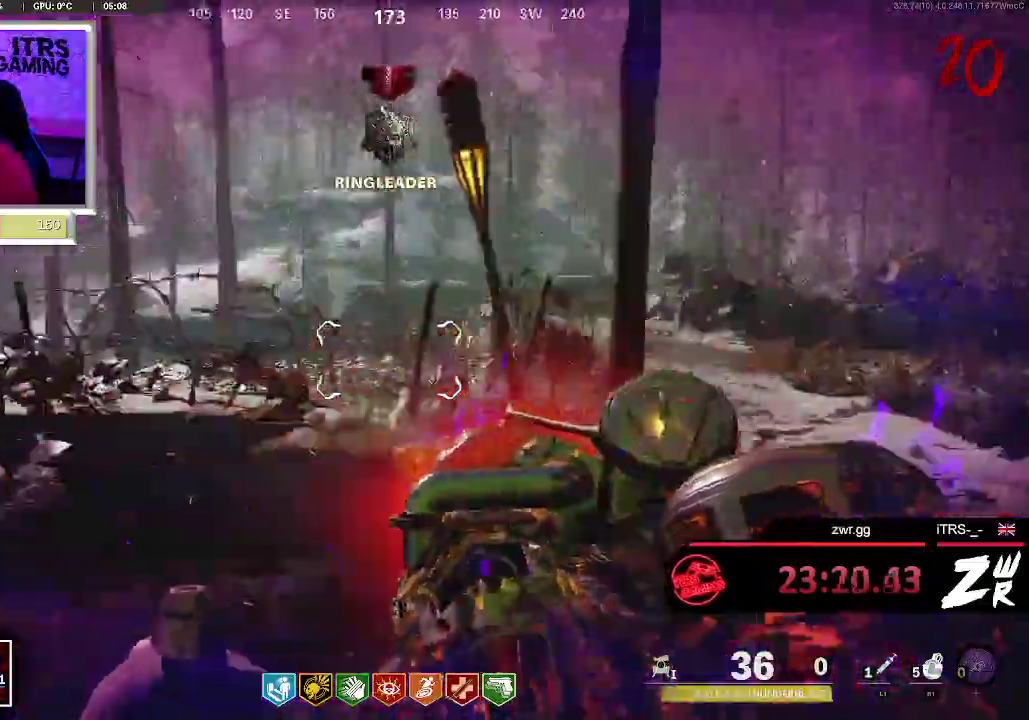
{"buttons": ["L2"], "left_stick": "center", "right_stick": "center", "events": [[33, "left_stick", "down-left"], [100, "left_stick", "left"], [167, "left_stick", "down-left"], [267, "right_stick", "down-left"], [367, "left_stick", "center"], [433, "right_stick", "center"]]}
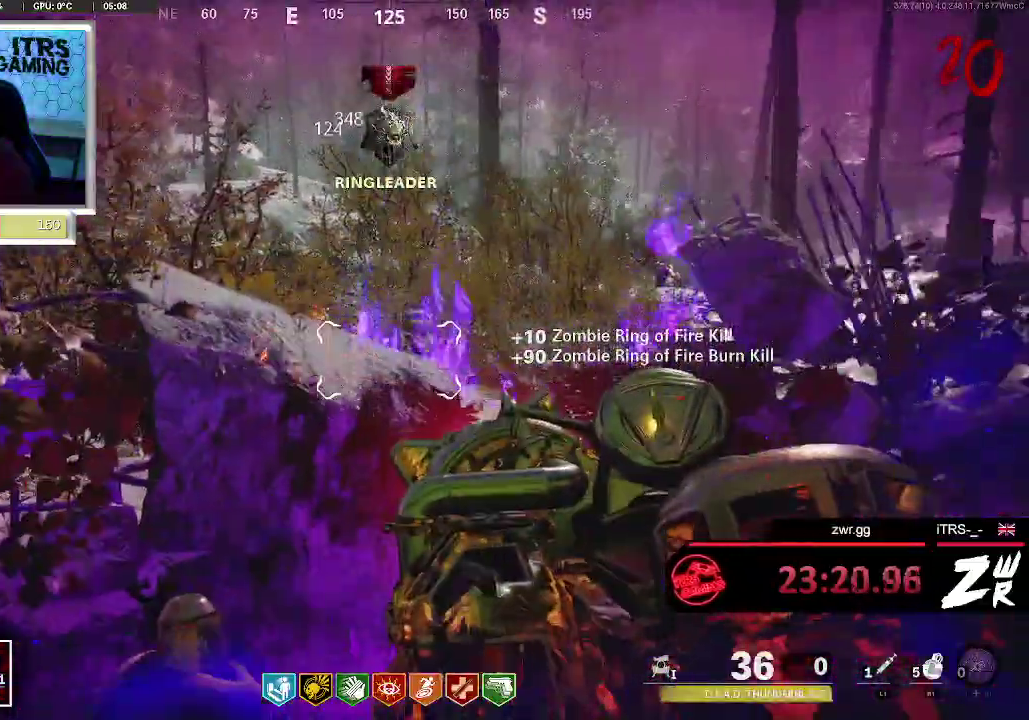
{"buttons": ["L2"], "left_stick": "right", "right_stick": "up-right", "events": [[167, "right_stick", "left"], [400, "right_stick", "up-right"], [433, "left_stick", "right"]]}